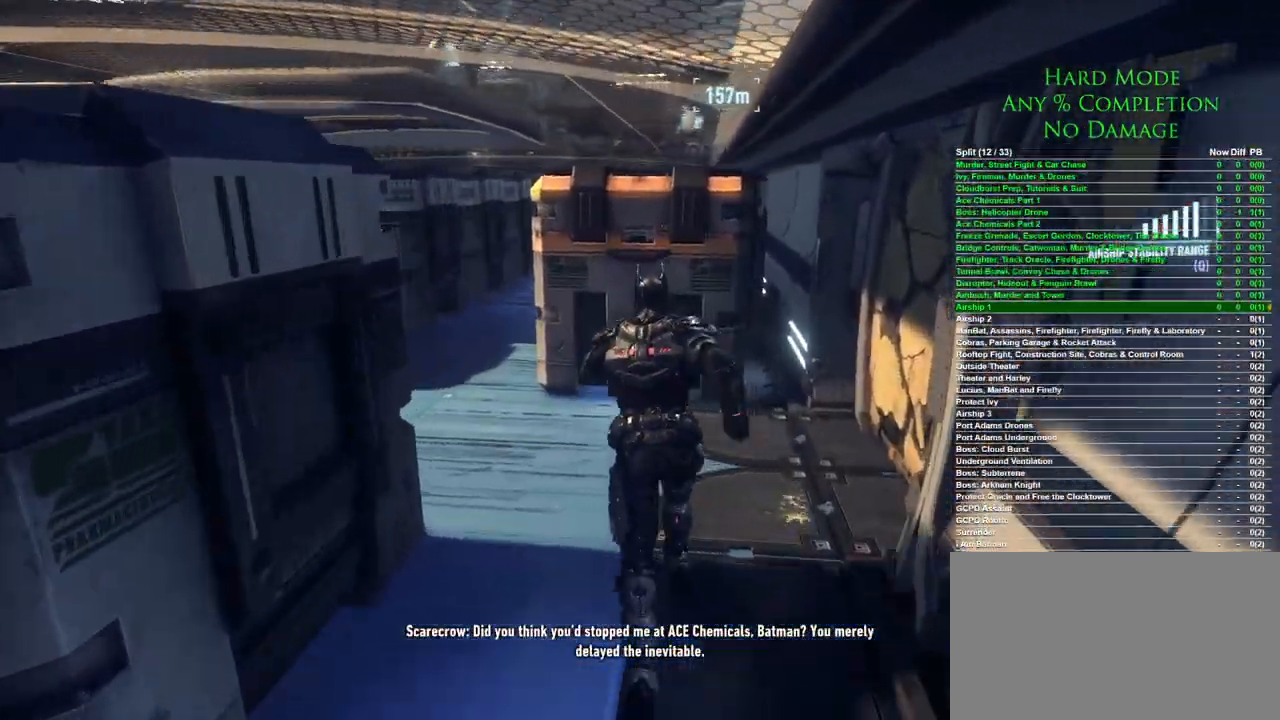
Gameplay with keyboard and mouse; each line is a JSON object with the keys and mouse buttons held at the frame after it. "events" lists presses ("down") and releases ("up") of "1", "2", "3", "4", "5", "a", "alt", "c", "caps_lock", "ctrl", "d", "e", "f", "g", "q", "r", "s", "shift", "space", "t", "tab", "v", "w", "x", "z", "mouse_left", "mouse_wheel" and "mouse_right" between this image and that frame as [ms after this image, input, new state], when the widget could be followed in between. "mouse_left", "mouse_wheel", "mouse_right" = the "left", "wheel", "right" buttons of the "mouse" list. No other keys are recorded. "wheel" means that the mouse wheel is clicked or scrolled. Mouse movement is not recorded.
{"keys": ["space", "w"], "mouse": [], "events": [[467, "a", "up"]]}
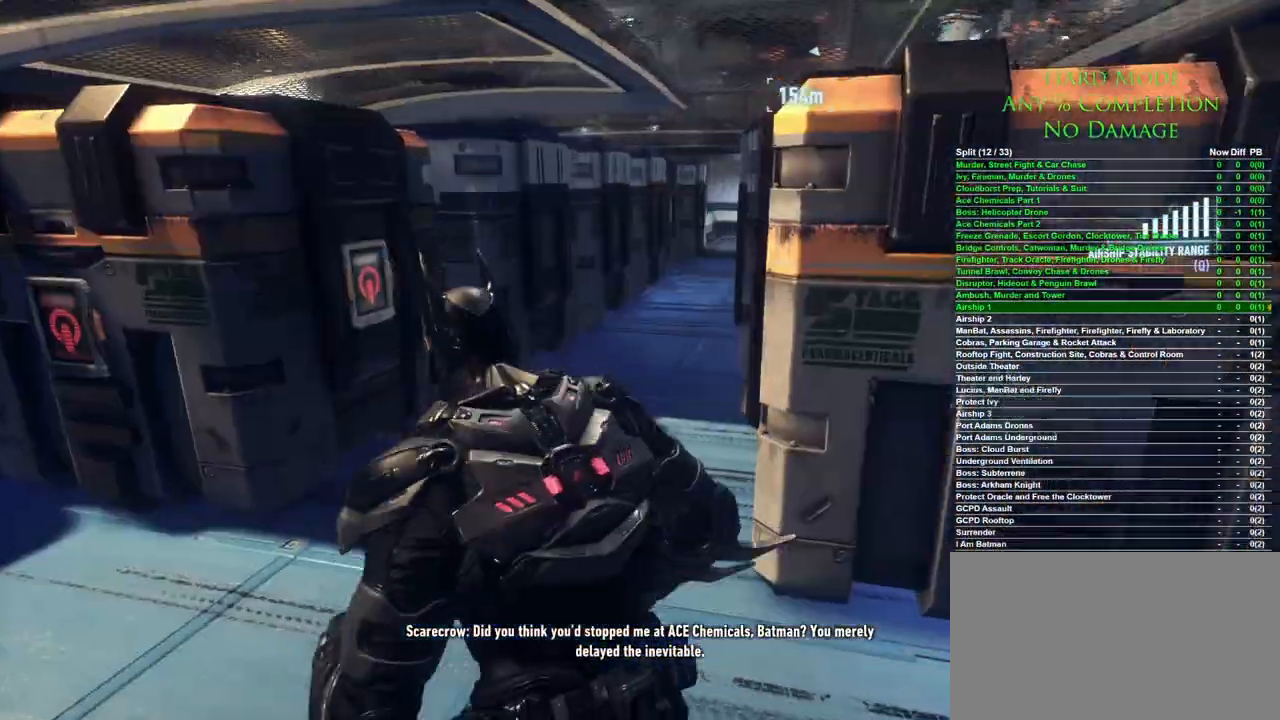
{"keys": ["space", "w"], "mouse": [], "events": []}
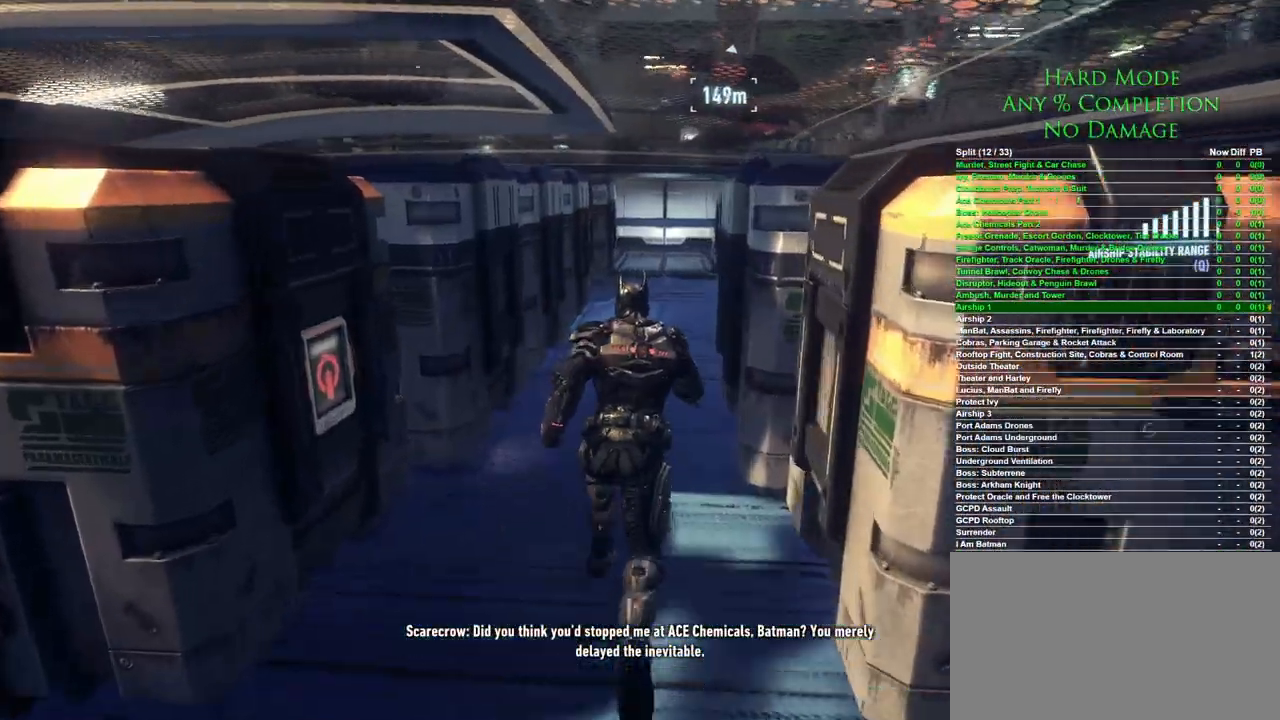
{"keys": ["space", "w"], "mouse": [], "events": []}
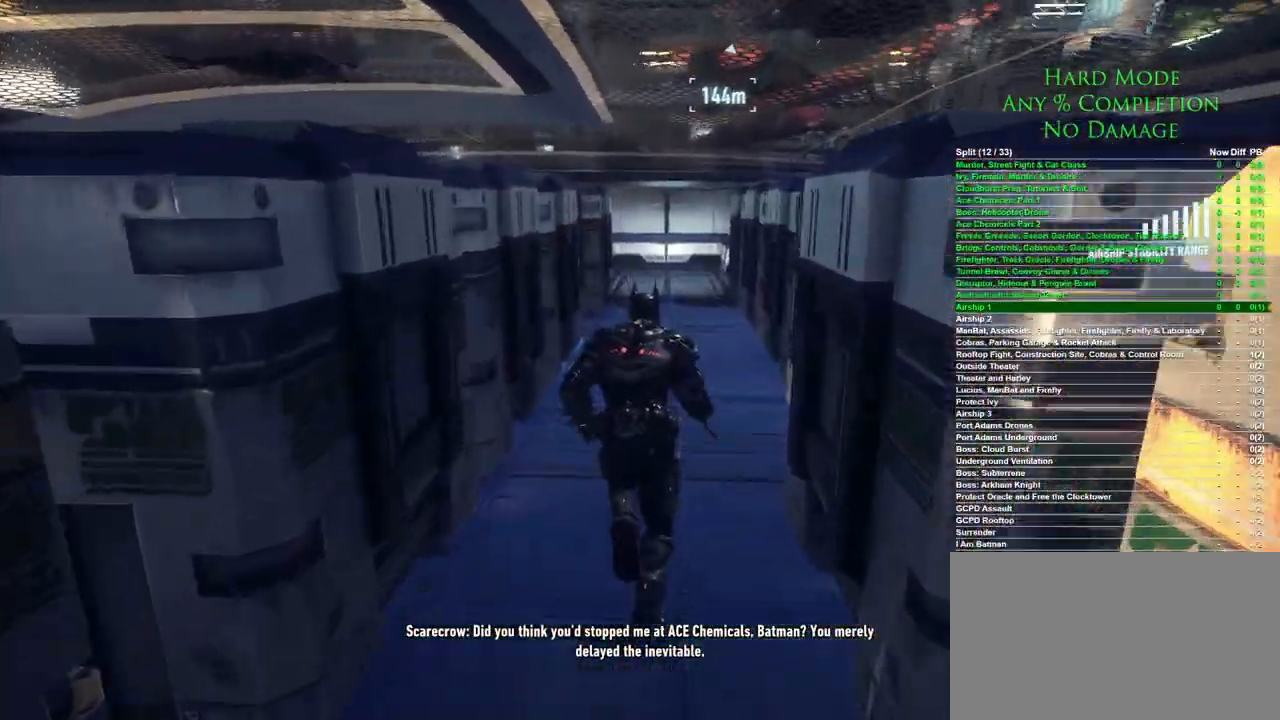
{"keys": ["space", "w"], "mouse": [], "events": []}
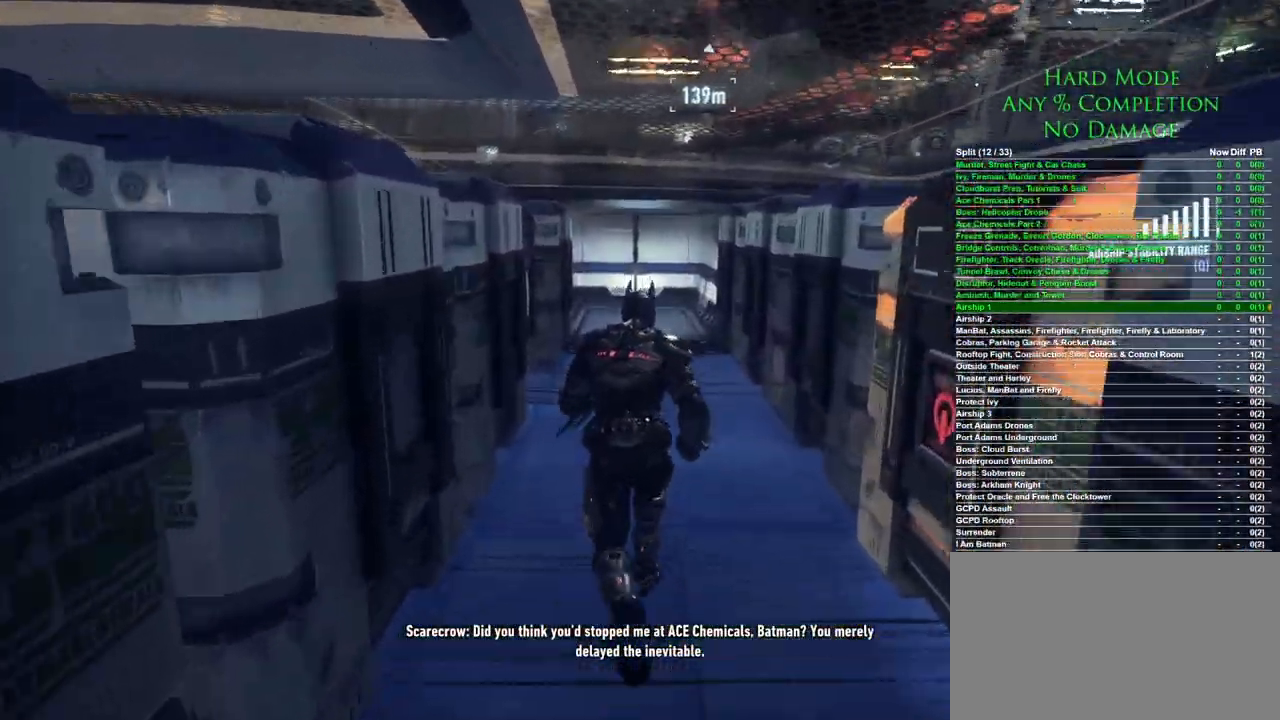
{"keys": ["space", "w"], "mouse": [], "events": []}
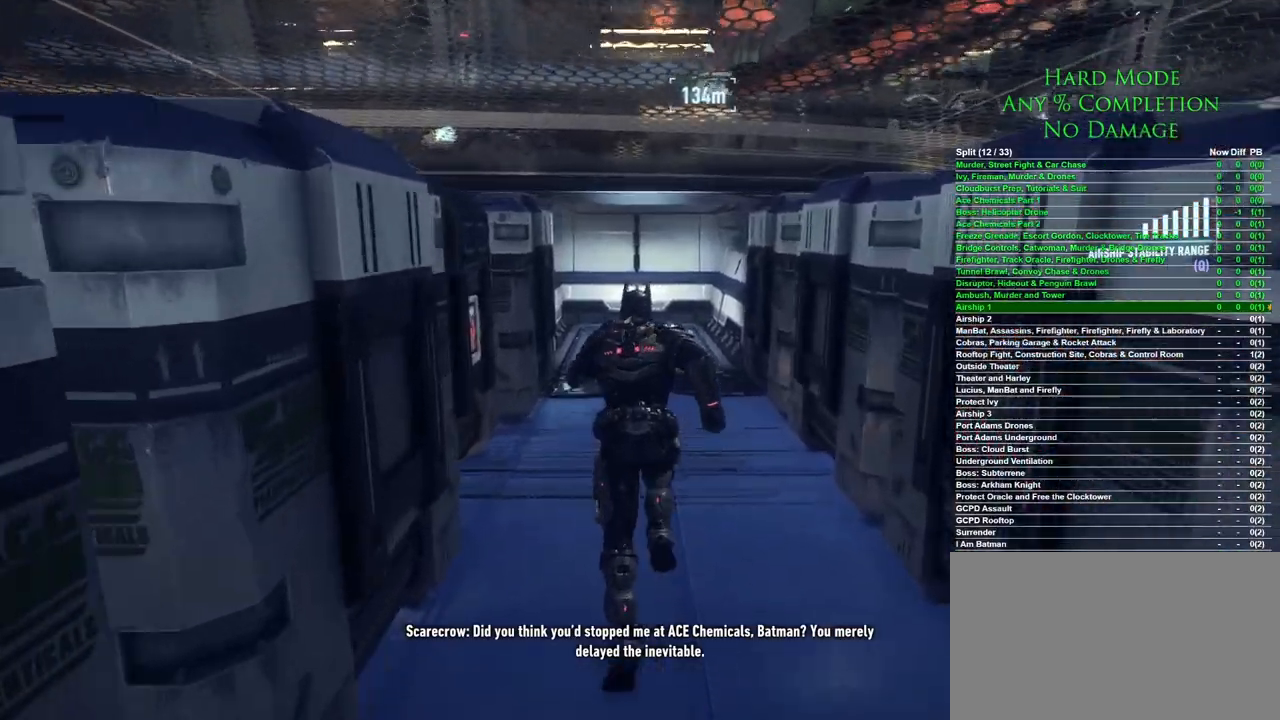
{"keys": ["space", "w"], "mouse": [], "events": []}
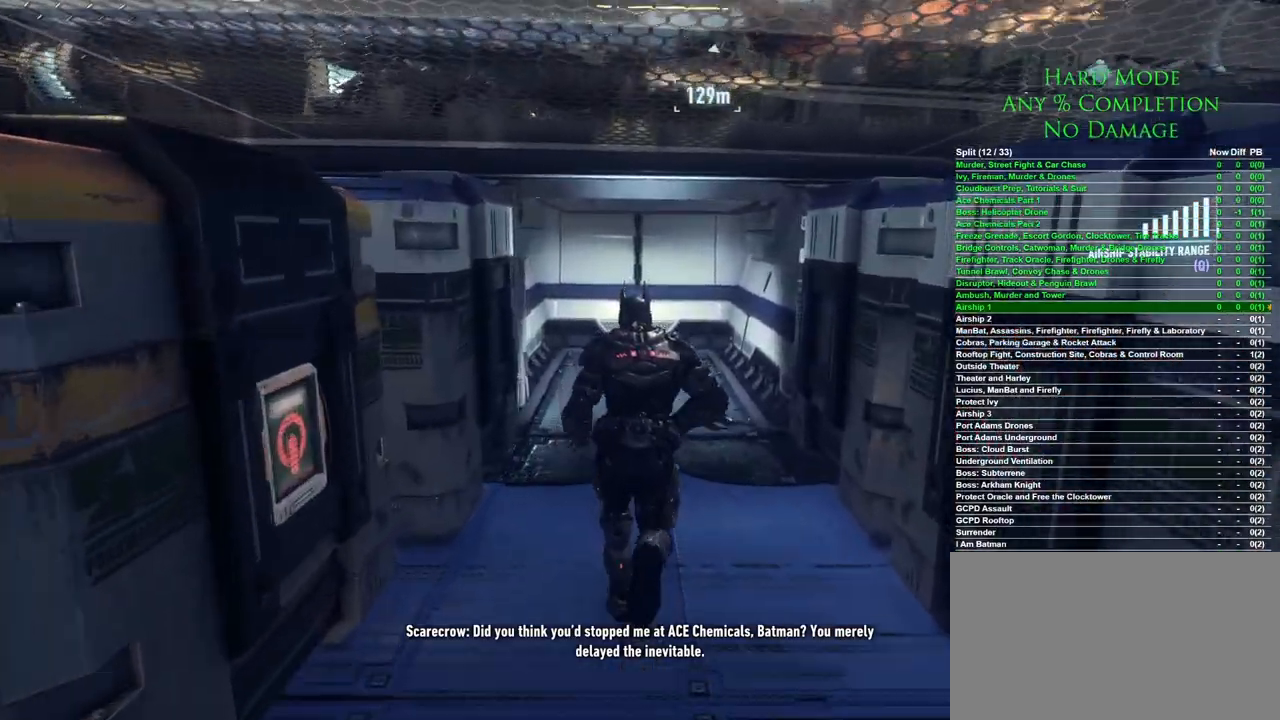
{"keys": ["space", "w"], "mouse": [], "events": []}
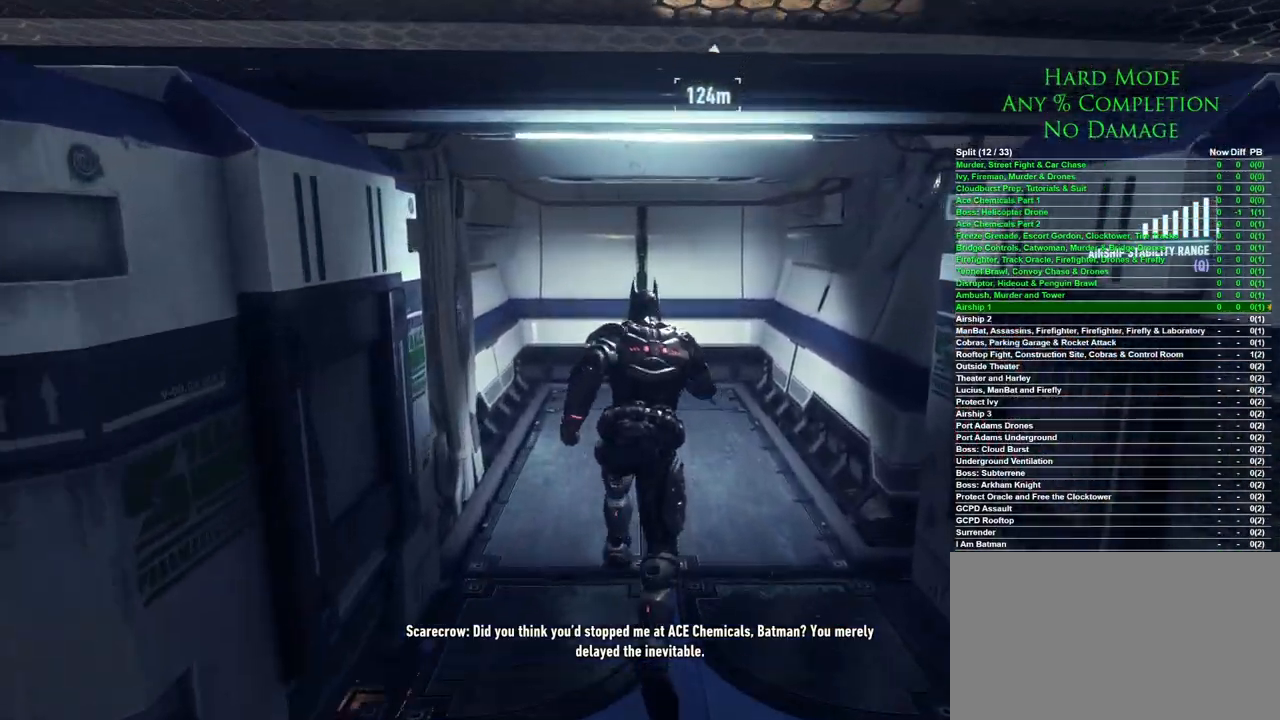
{"keys": ["w"], "mouse": [], "events": [[433, "space", "up"]]}
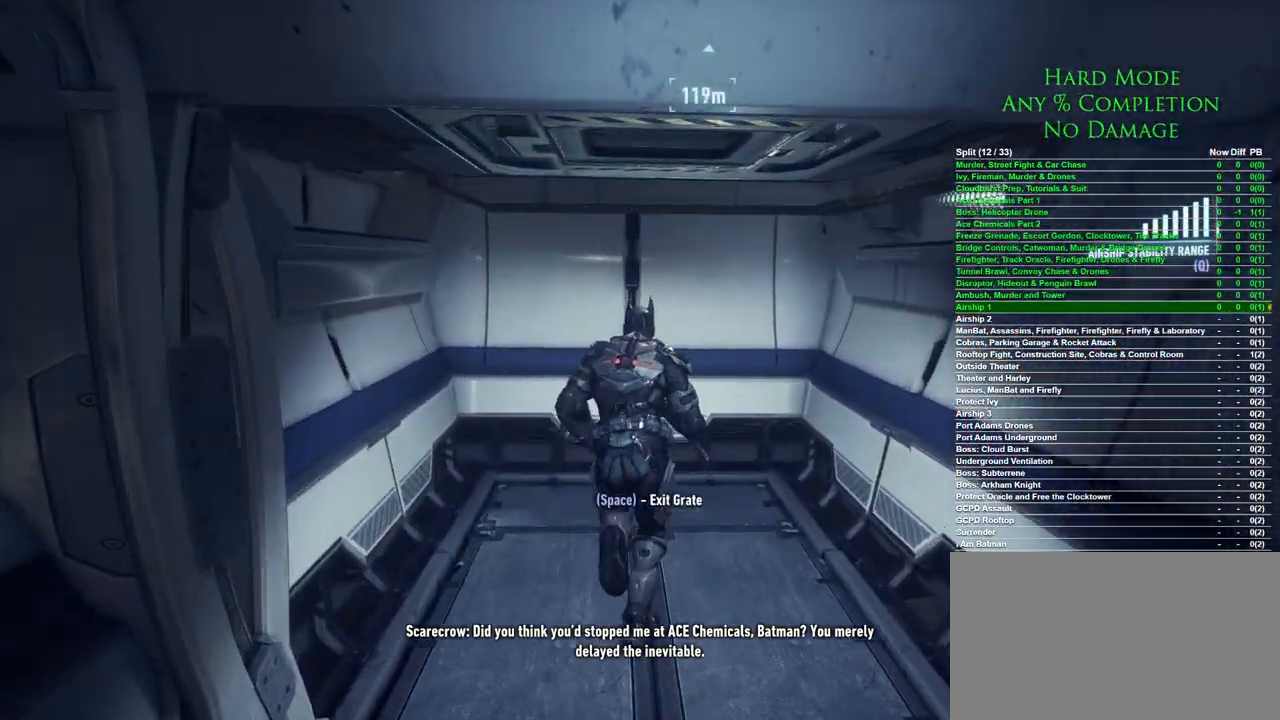
{"keys": [], "mouse": [], "events": [[33, "space", "down"], [167, "space", "up"], [367, "w", "up"]]}
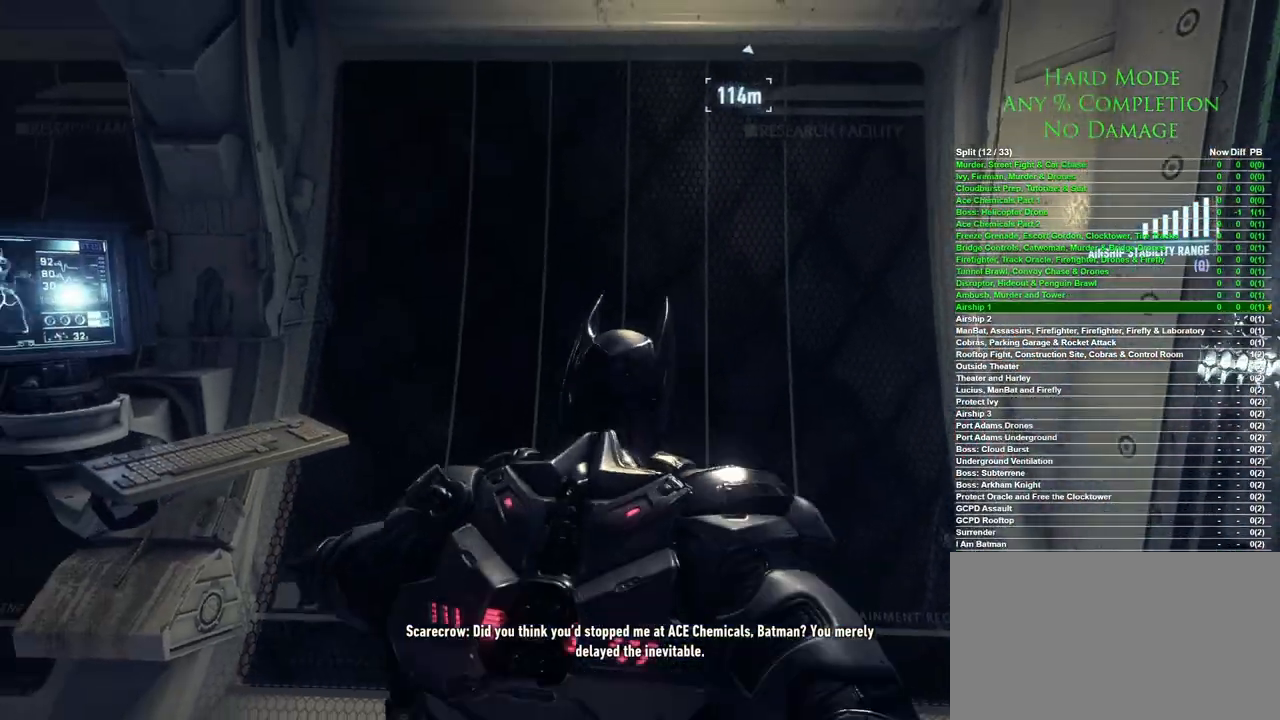
{"keys": [], "mouse": [], "events": []}
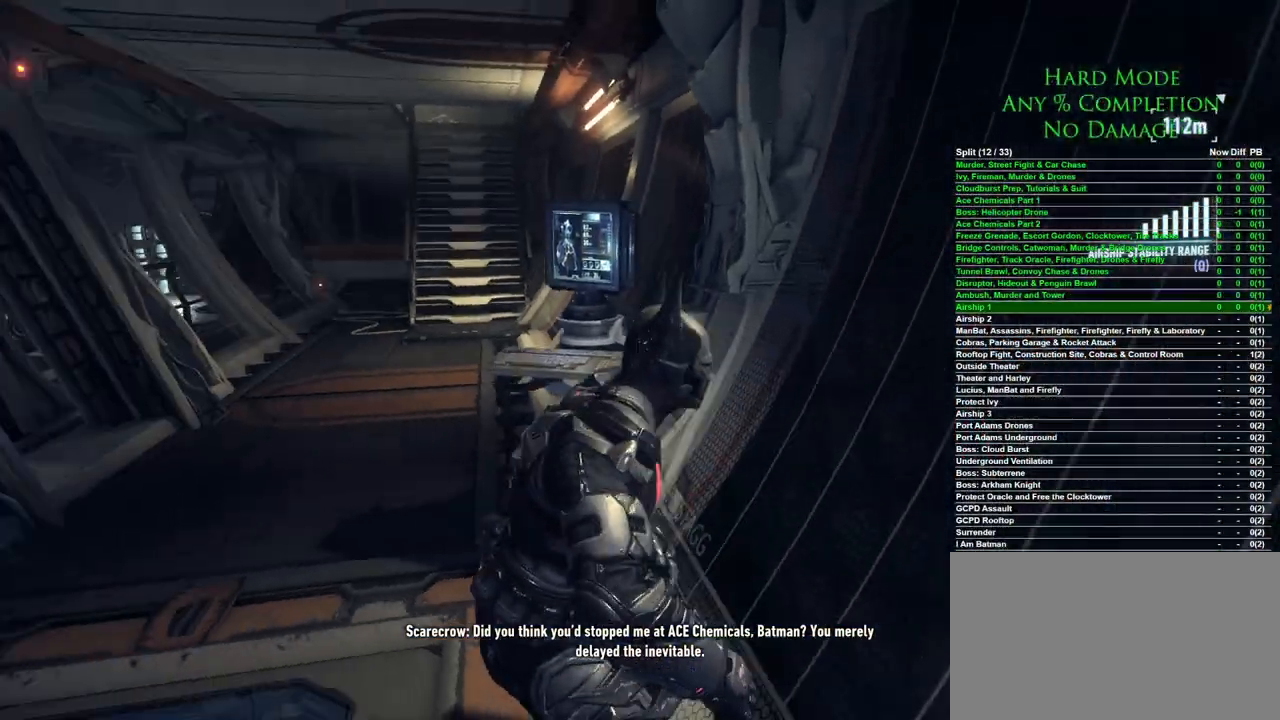
{"keys": ["a", "w"], "mouse": [], "events": [[67, "a", "down"], [117, "q", "down"], [150, "w", "down"], [200, "q", "up"]]}
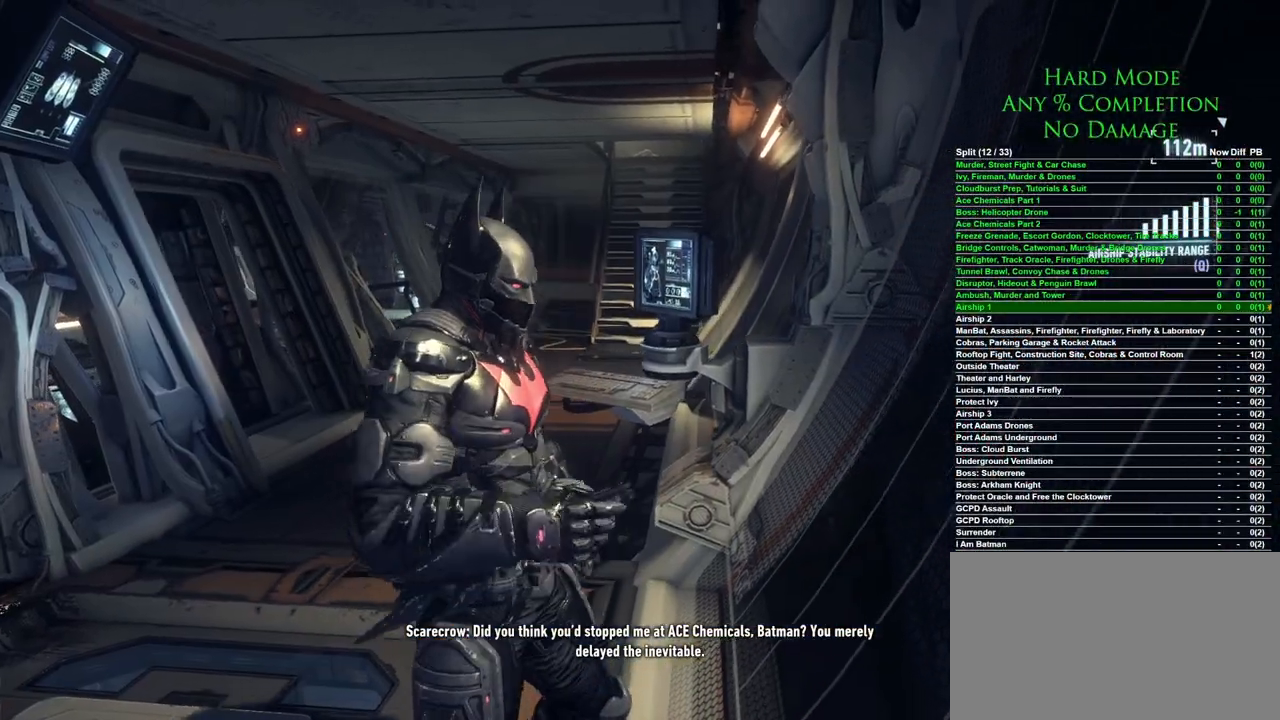
{"keys": [], "mouse": [], "events": [[167, "a", "up"], [317, "w", "up"]]}
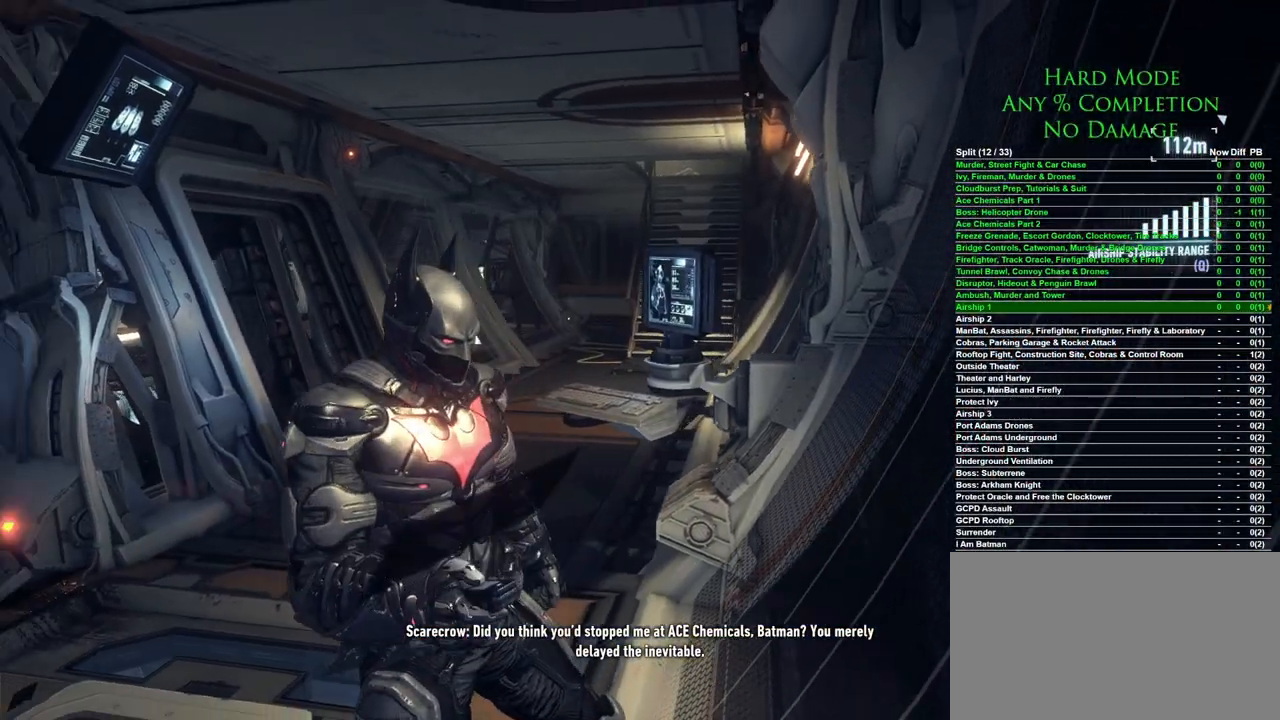
{"keys": ["a", "w"], "mouse": [], "events": [[233, "w", "down"], [333, "a", "down"]]}
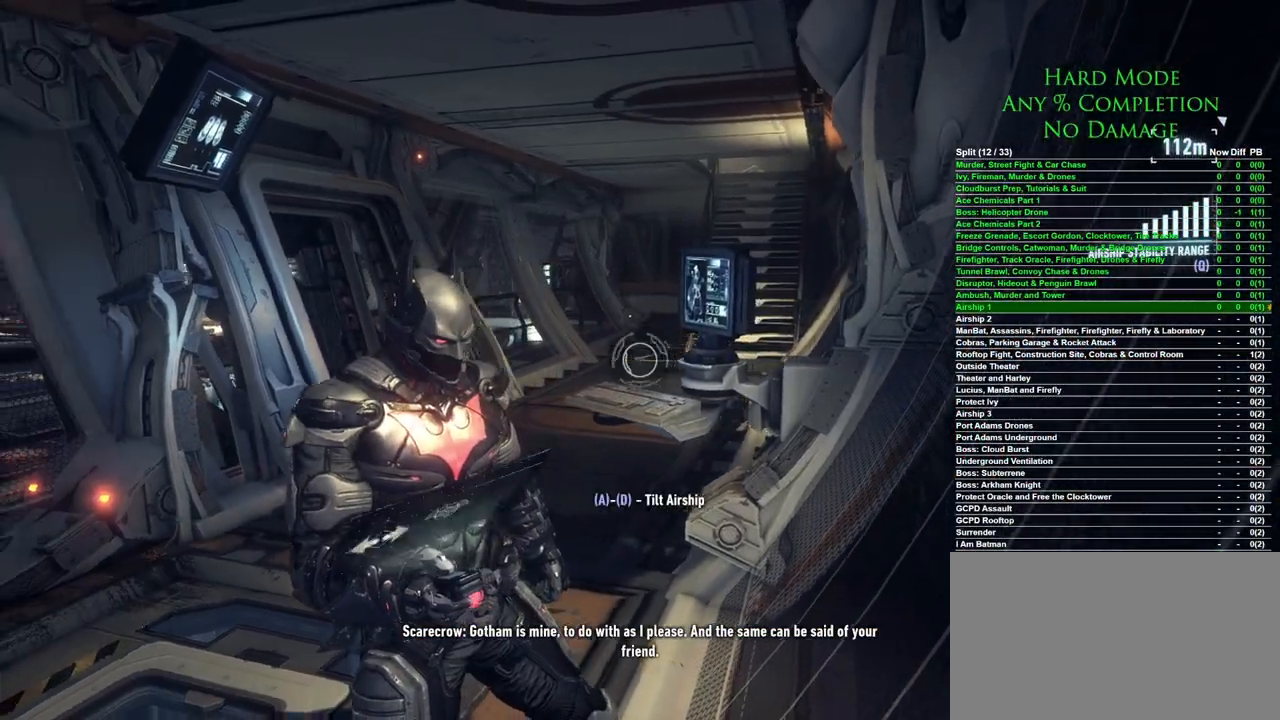
{"keys": [], "mouse": [], "events": [[17, "a", "up"], [67, "w", "up"]]}
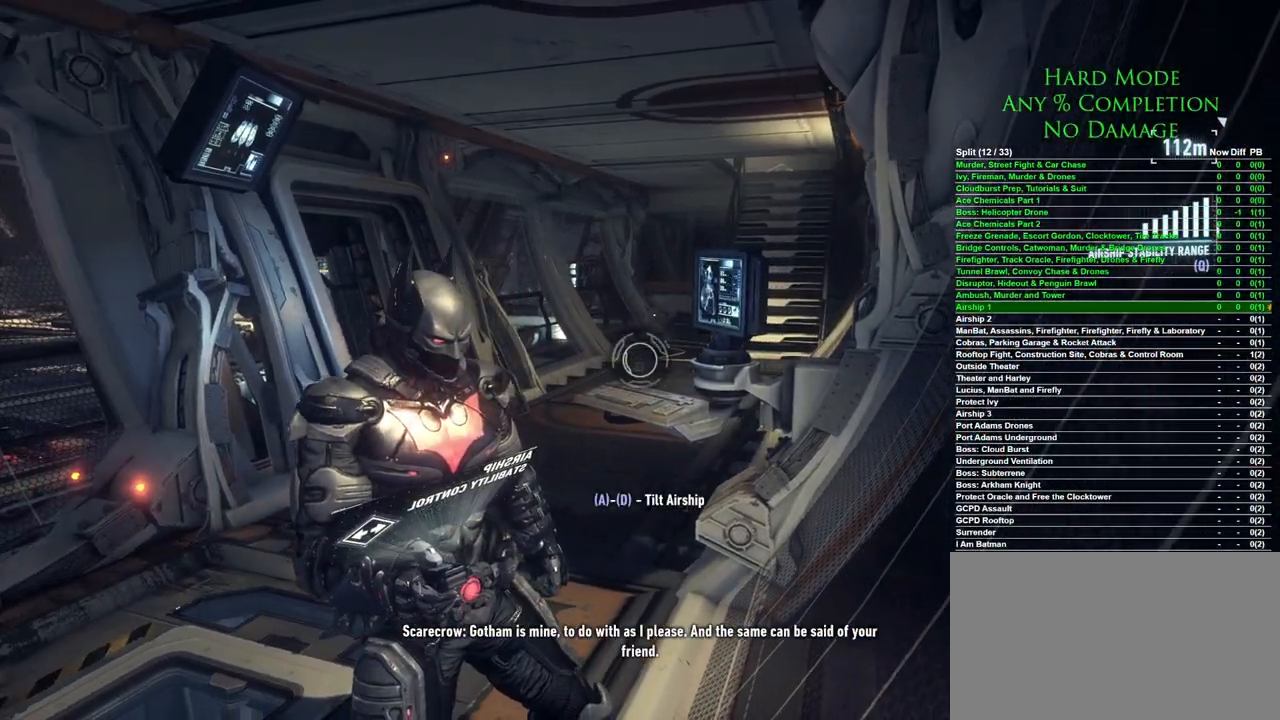
{"keys": ["w"], "mouse": [], "events": [[83, "q", "down"], [217, "q", "up"], [400, "w", "down"]]}
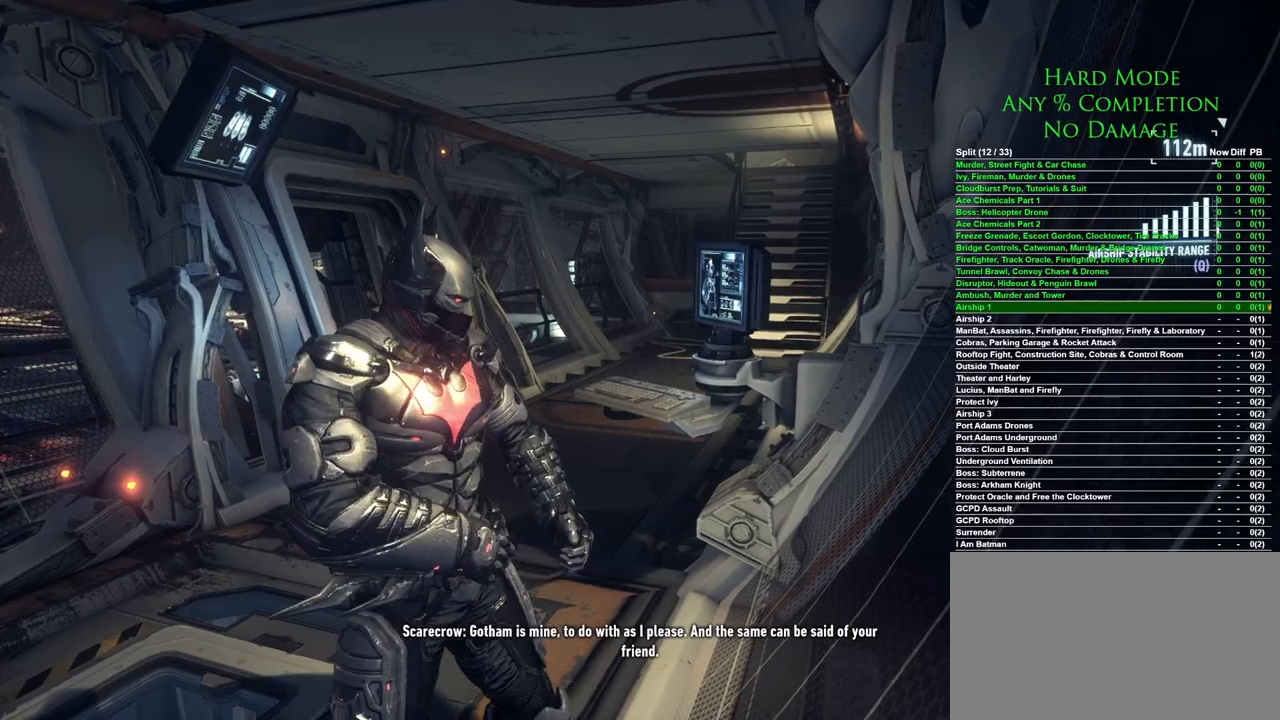
{"keys": ["a", "w"], "mouse": [], "events": [[100, "a", "down"]]}
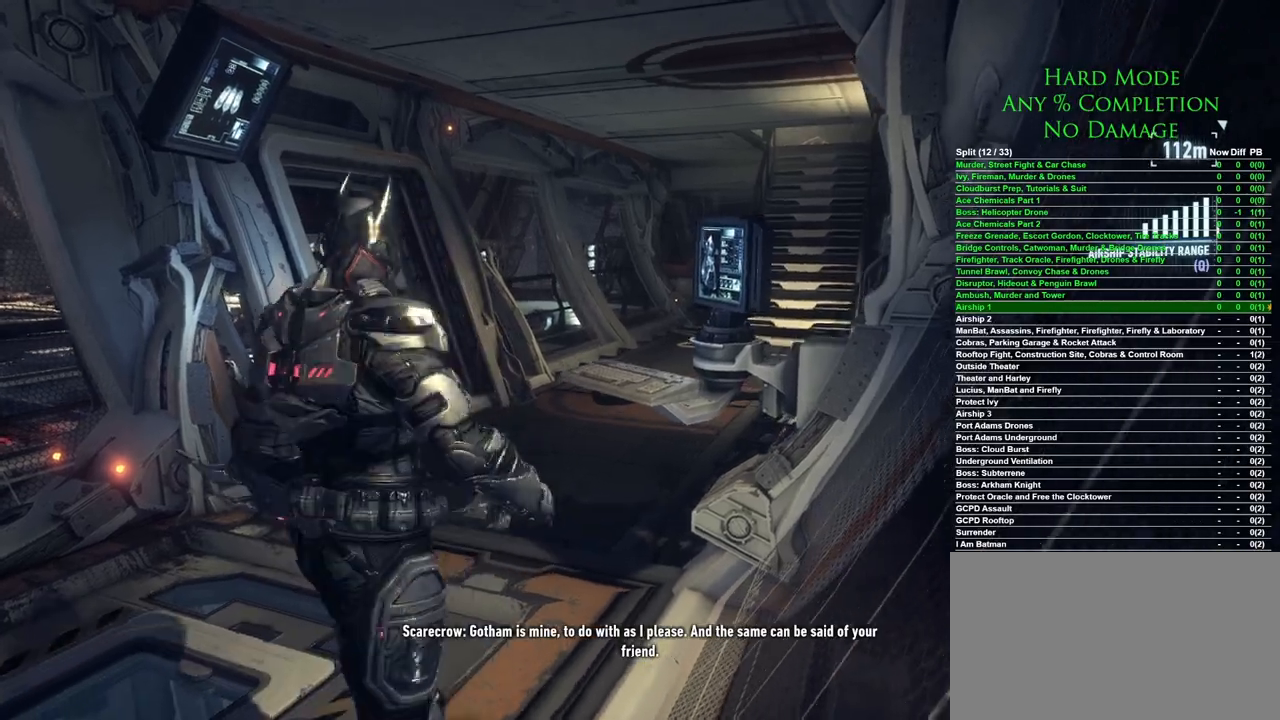
{"keys": ["space", "w"], "mouse": [], "events": [[200, "a", "up"], [250, "space", "down"]]}
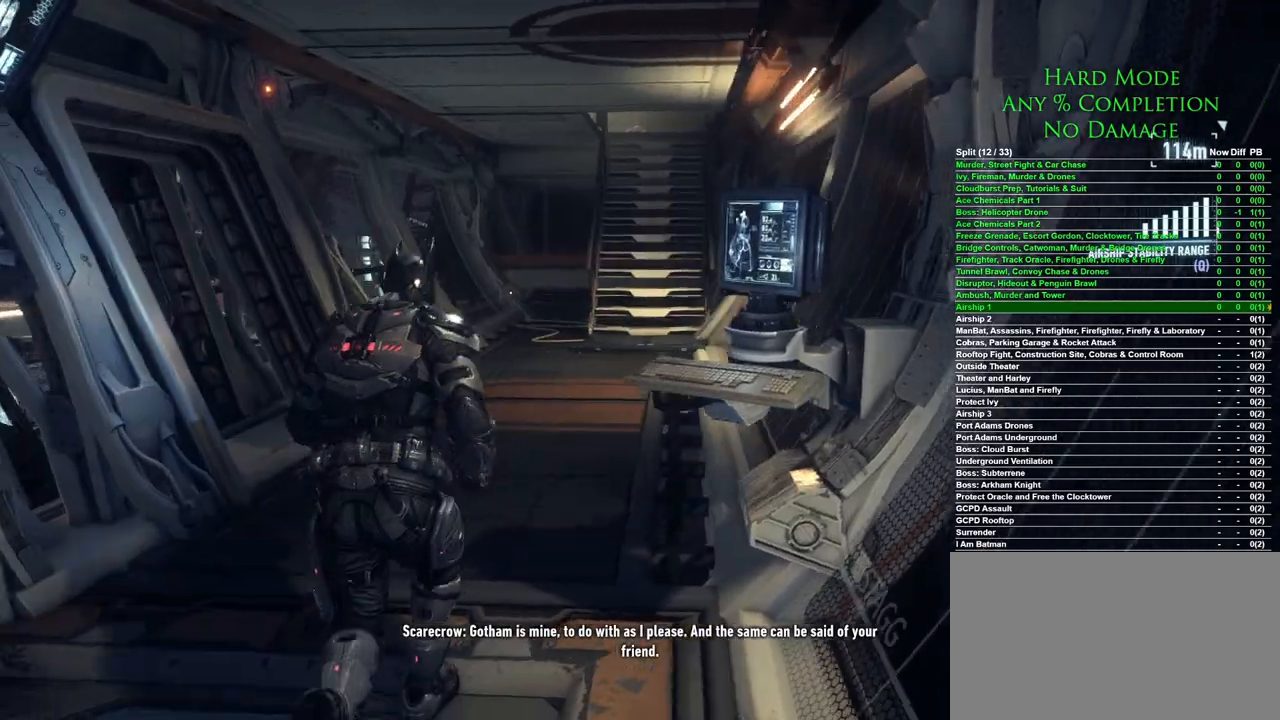
{"keys": ["space", "w"], "mouse": [], "events": []}
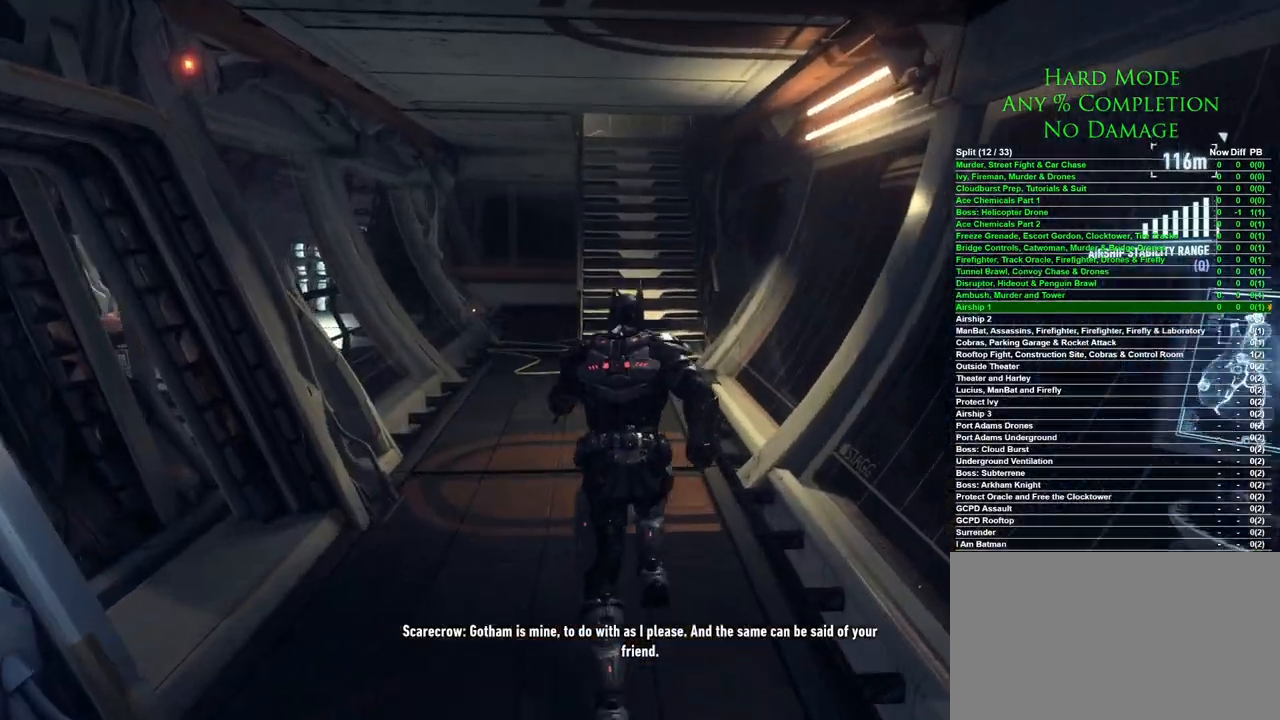
{"keys": ["space", "w"], "mouse": [], "events": []}
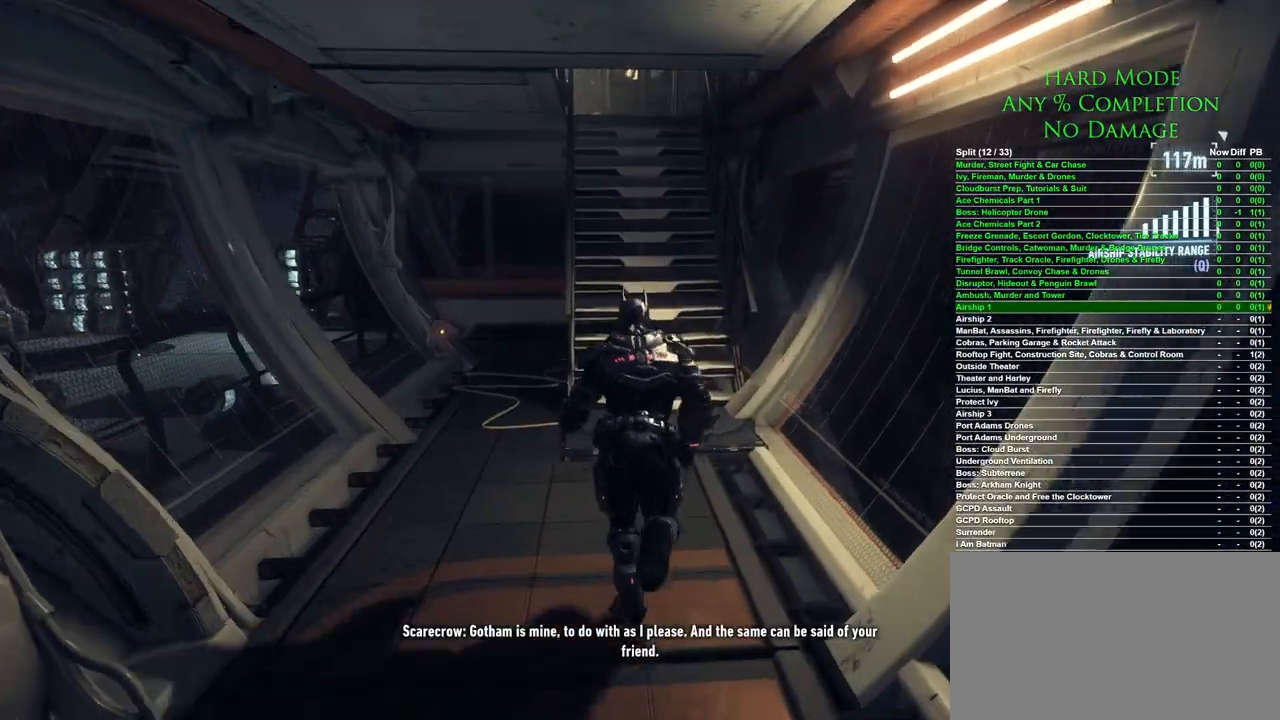
{"keys": ["space", "w"], "mouse": [], "events": []}
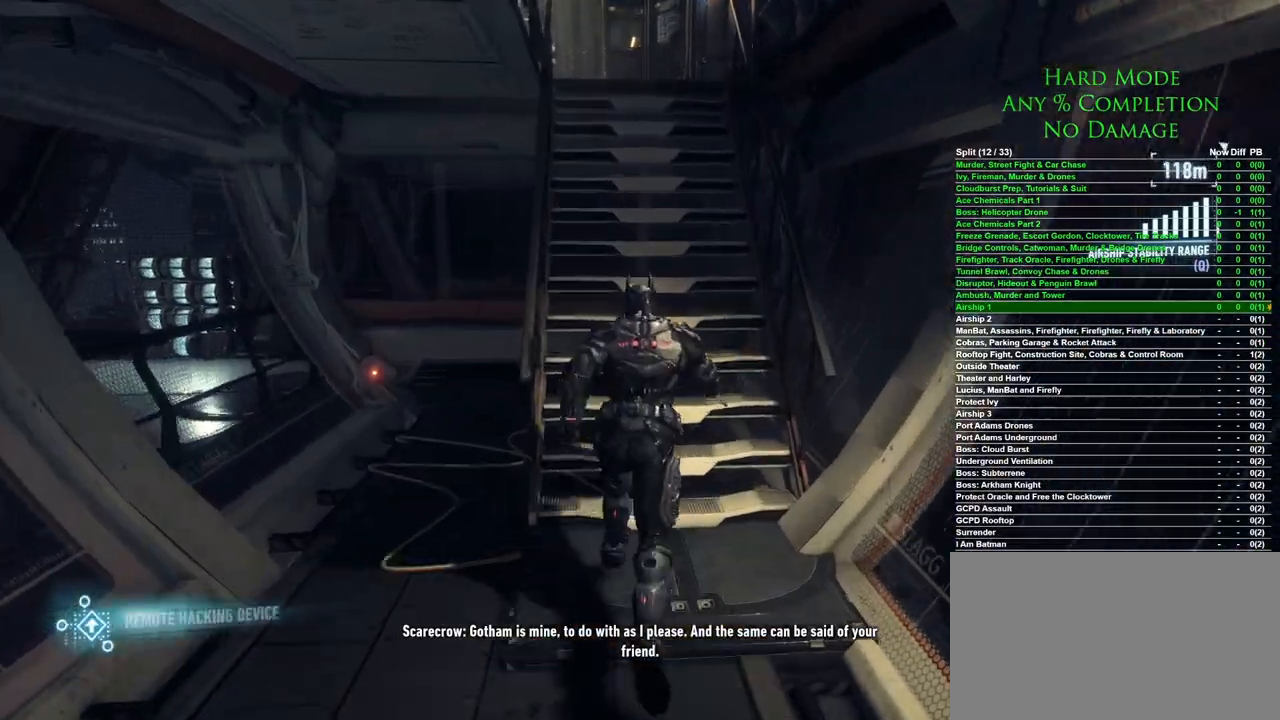
{"keys": ["space", "w"], "mouse": [], "events": []}
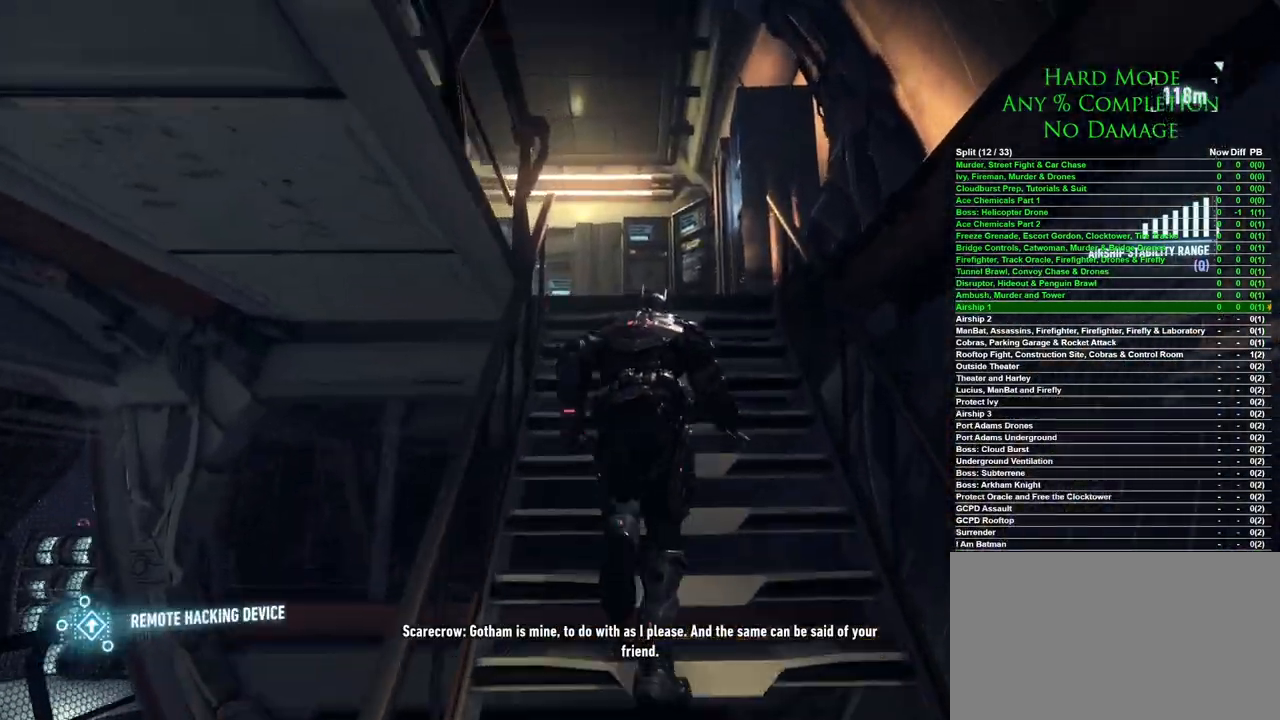
{"keys": ["space", "w"], "mouse": [], "events": []}
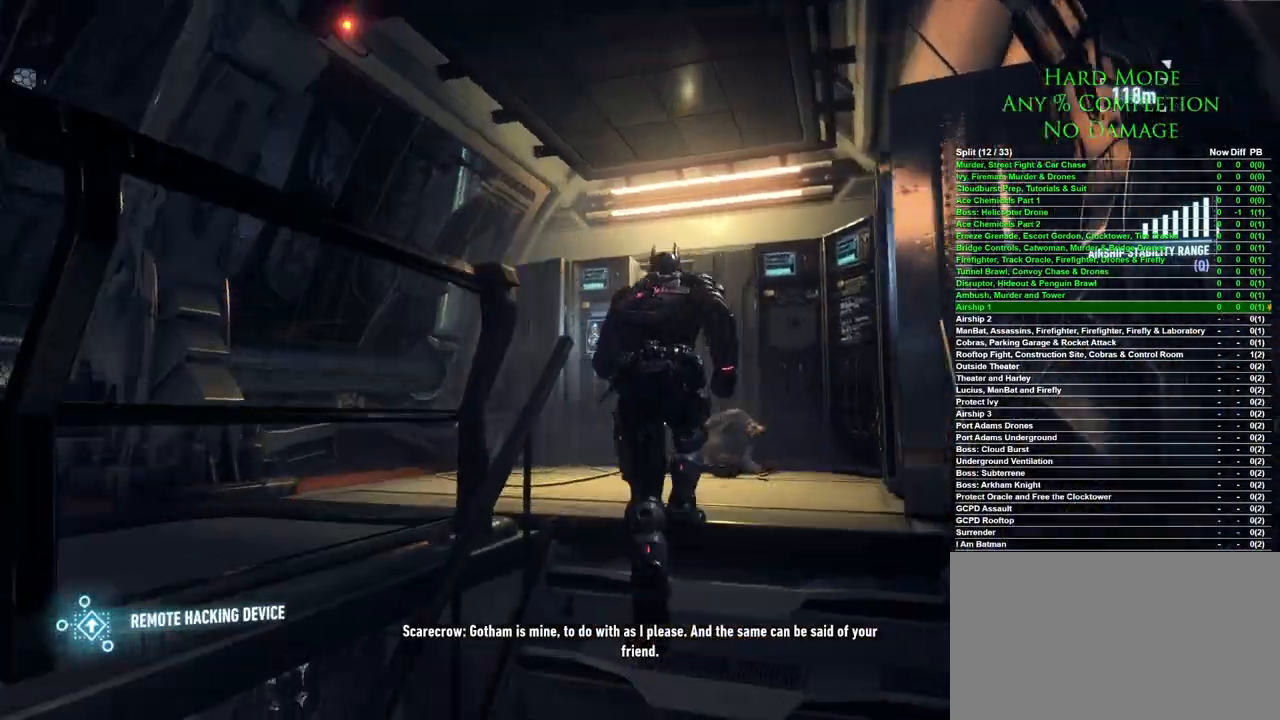
{"keys": ["space", "w"], "mouse": [], "events": [[250, "a", "down"], [433, "a", "up"]]}
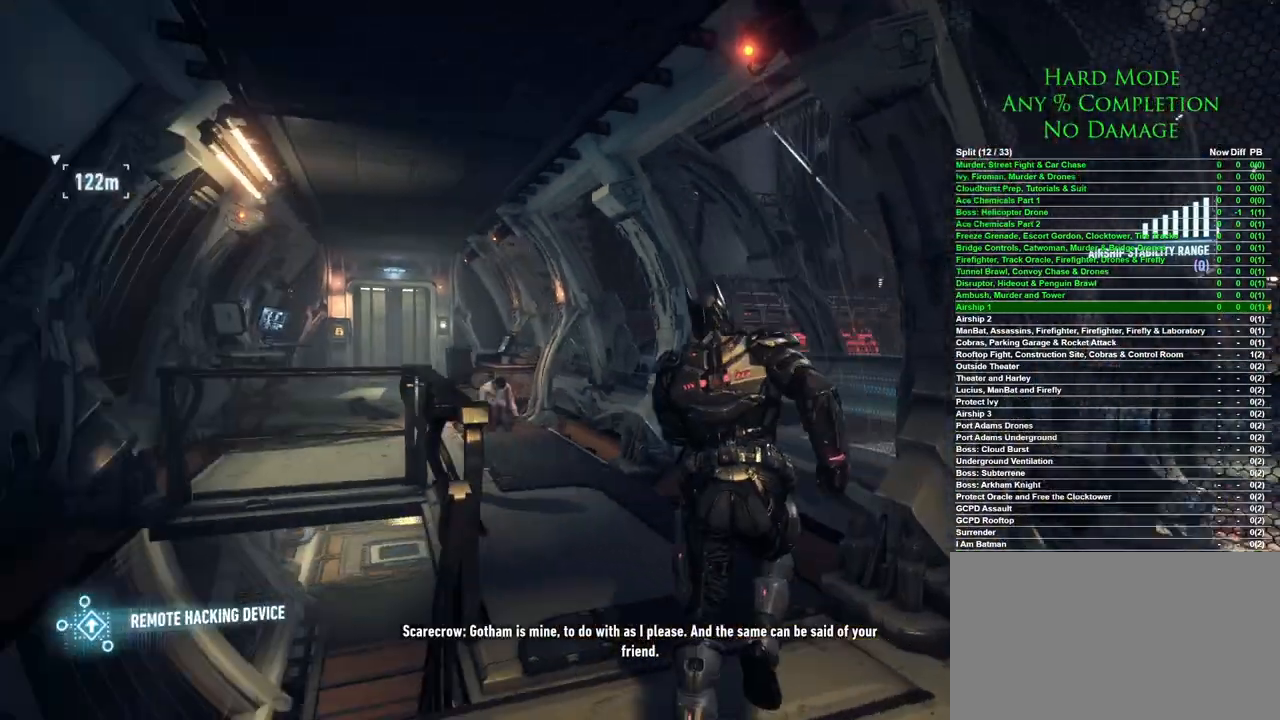
{"keys": ["a", "space", "w"], "mouse": [], "events": [[417, "a", "down"]]}
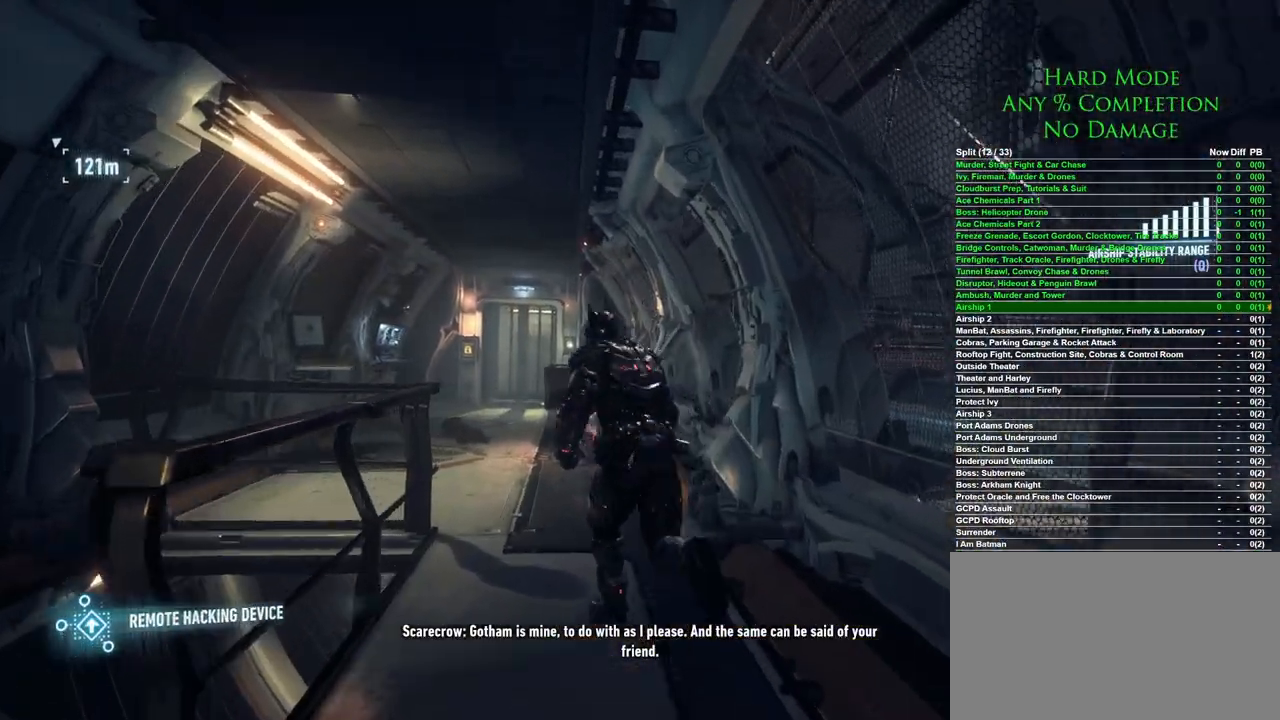
{"keys": ["space", "w"], "mouse": [], "events": [[100, "a", "up"]]}
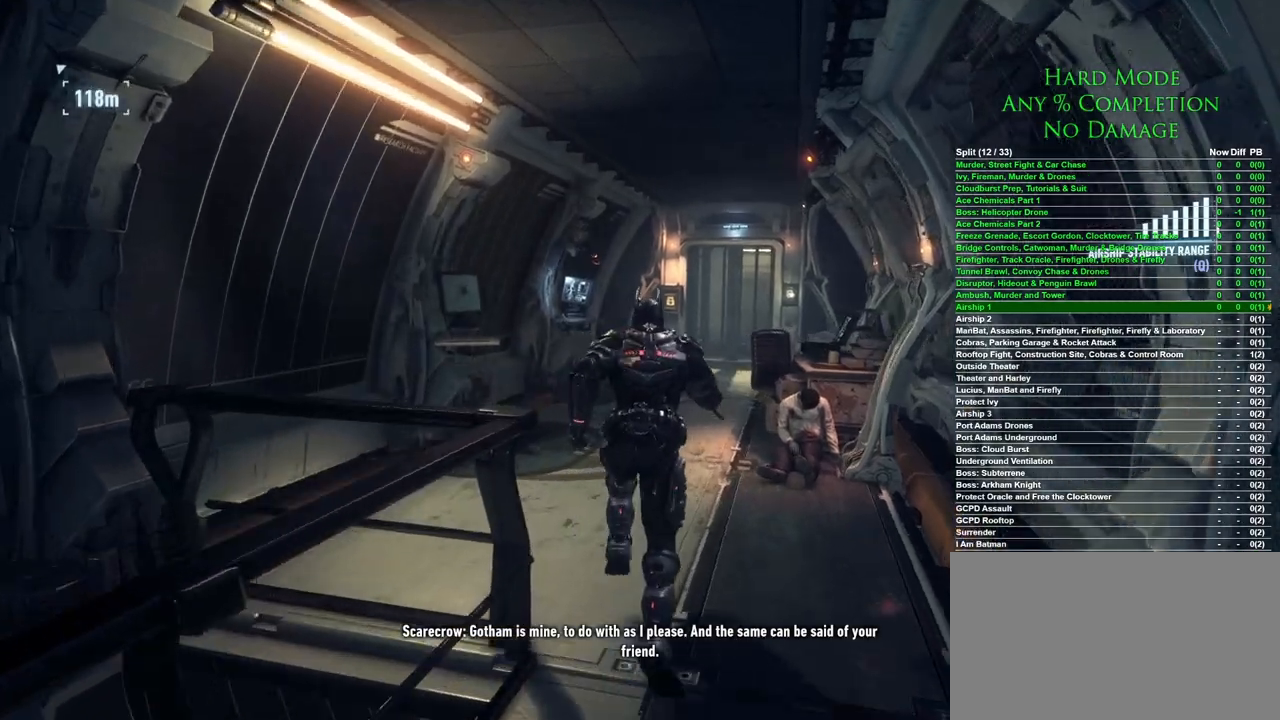
{"keys": ["space", "w"], "mouse": [], "events": []}
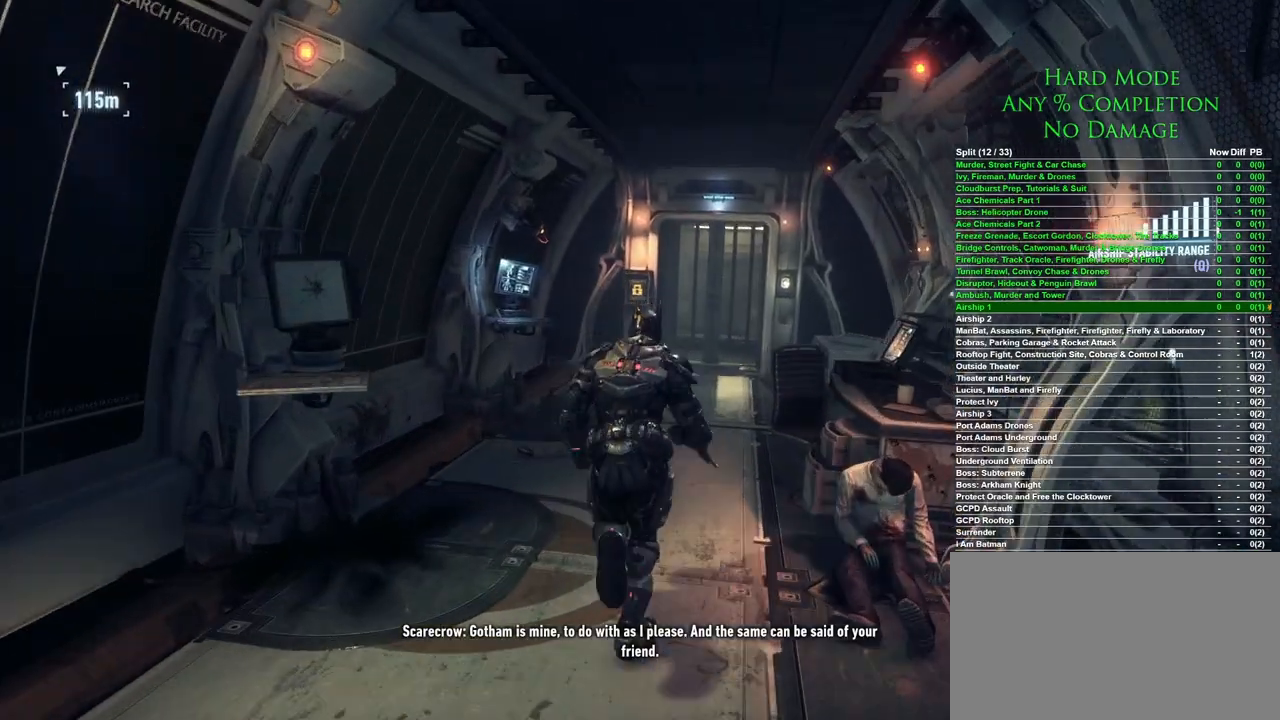
{"keys": ["space", "w"], "mouse": [], "events": []}
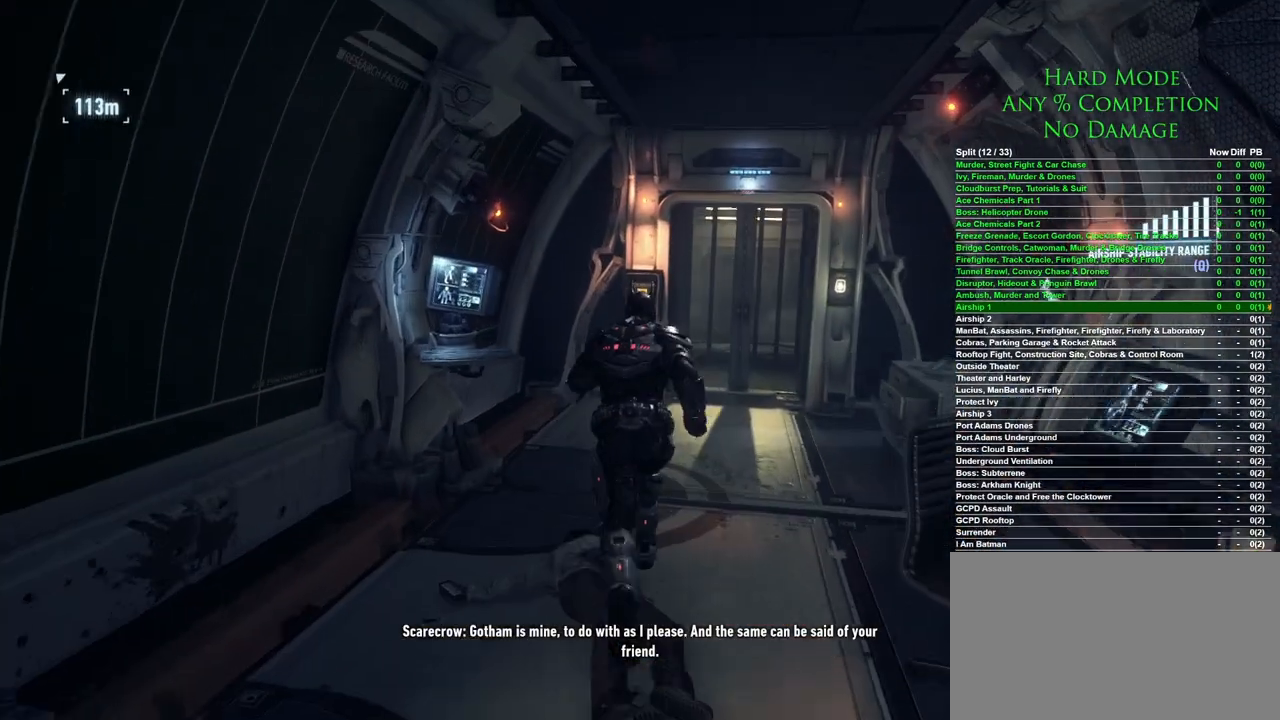
{"keys": [], "mouse": ["right"], "events": [[50, "space", "up"], [133, "mouse_right", "down"], [467, "w", "up"]]}
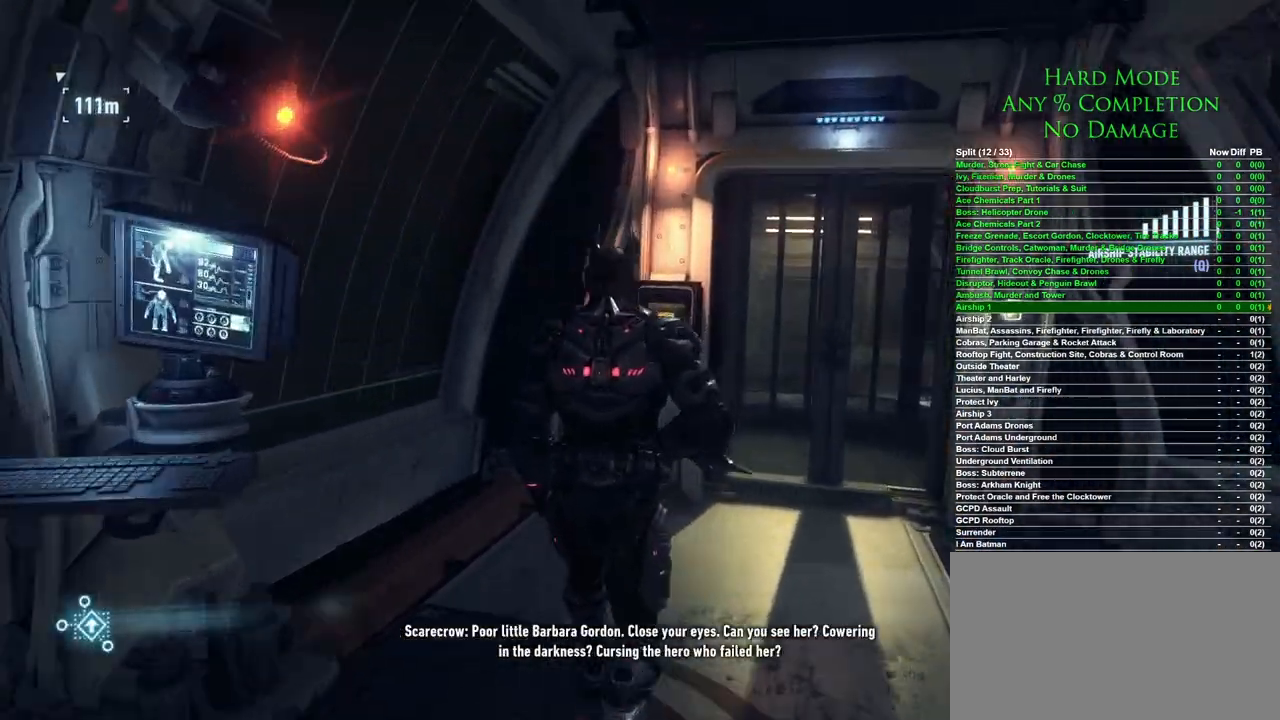
{"keys": [], "mouse": ["right"], "events": [[400, "mouse_left", "down"], [483, "mouse_left", "up"]]}
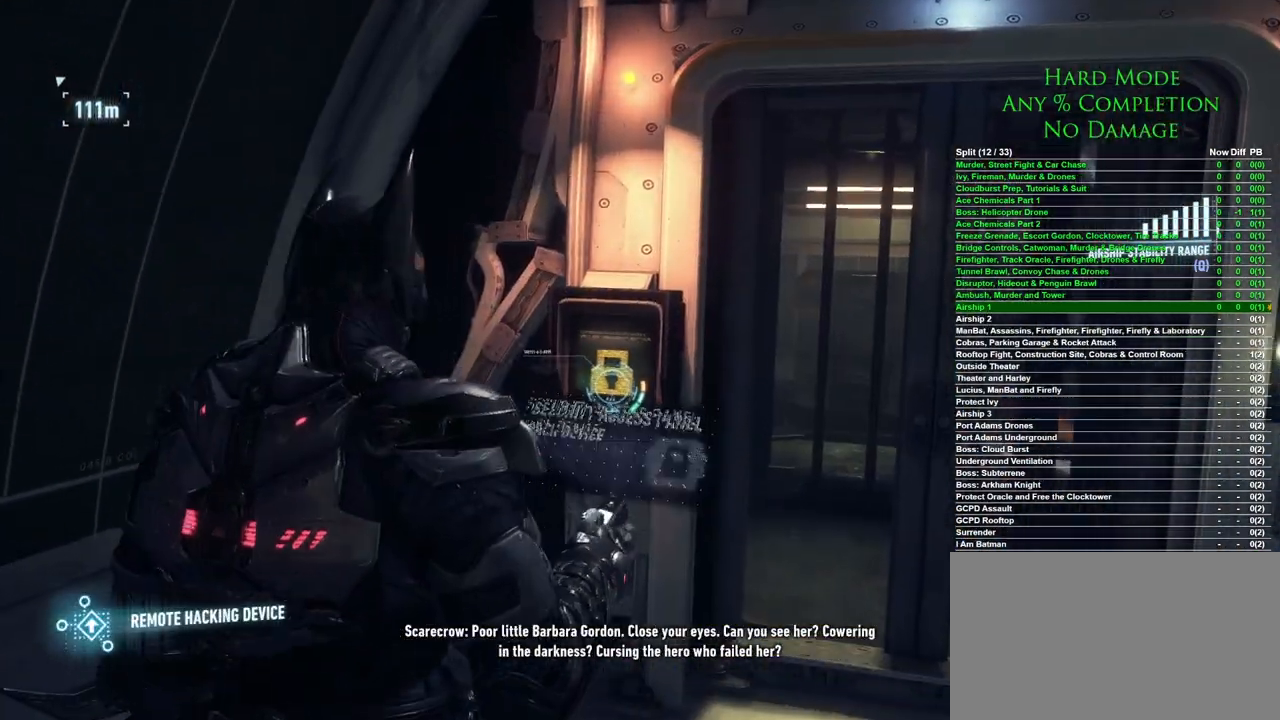
{"keys": [], "mouse": ["right"], "events": [[267, "mouse_left", "down"], [317, "mouse_left", "up"]]}